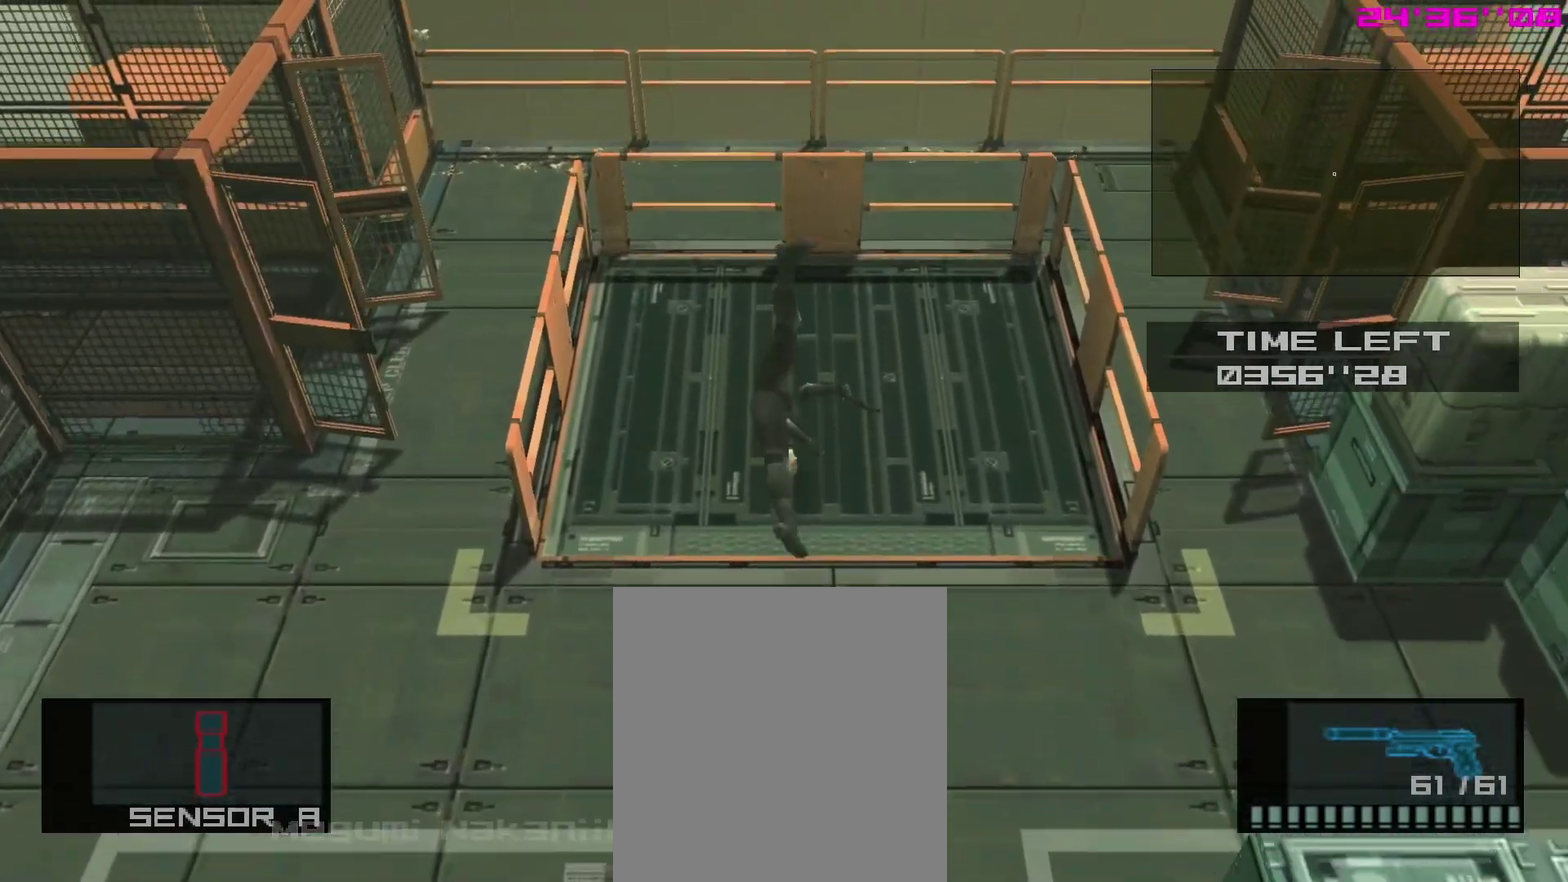
Gameplay with a controller (PlayStation layout); each line is a JSON object with the inputs held at the frame after it (dt_ms = milliseconds from this image to that frame). "events" lists button and stick changes between this image and that frame as [ms after this image, input, new state], when the widget could be followed in between. This overlay highlights the sticks when they move; stick clicks (L3 R3) are not distinguishable. Not read: L3 R3.
{"dt_ms": 500, "buttons": [], "left_stick": "center", "right_stick": "center"}
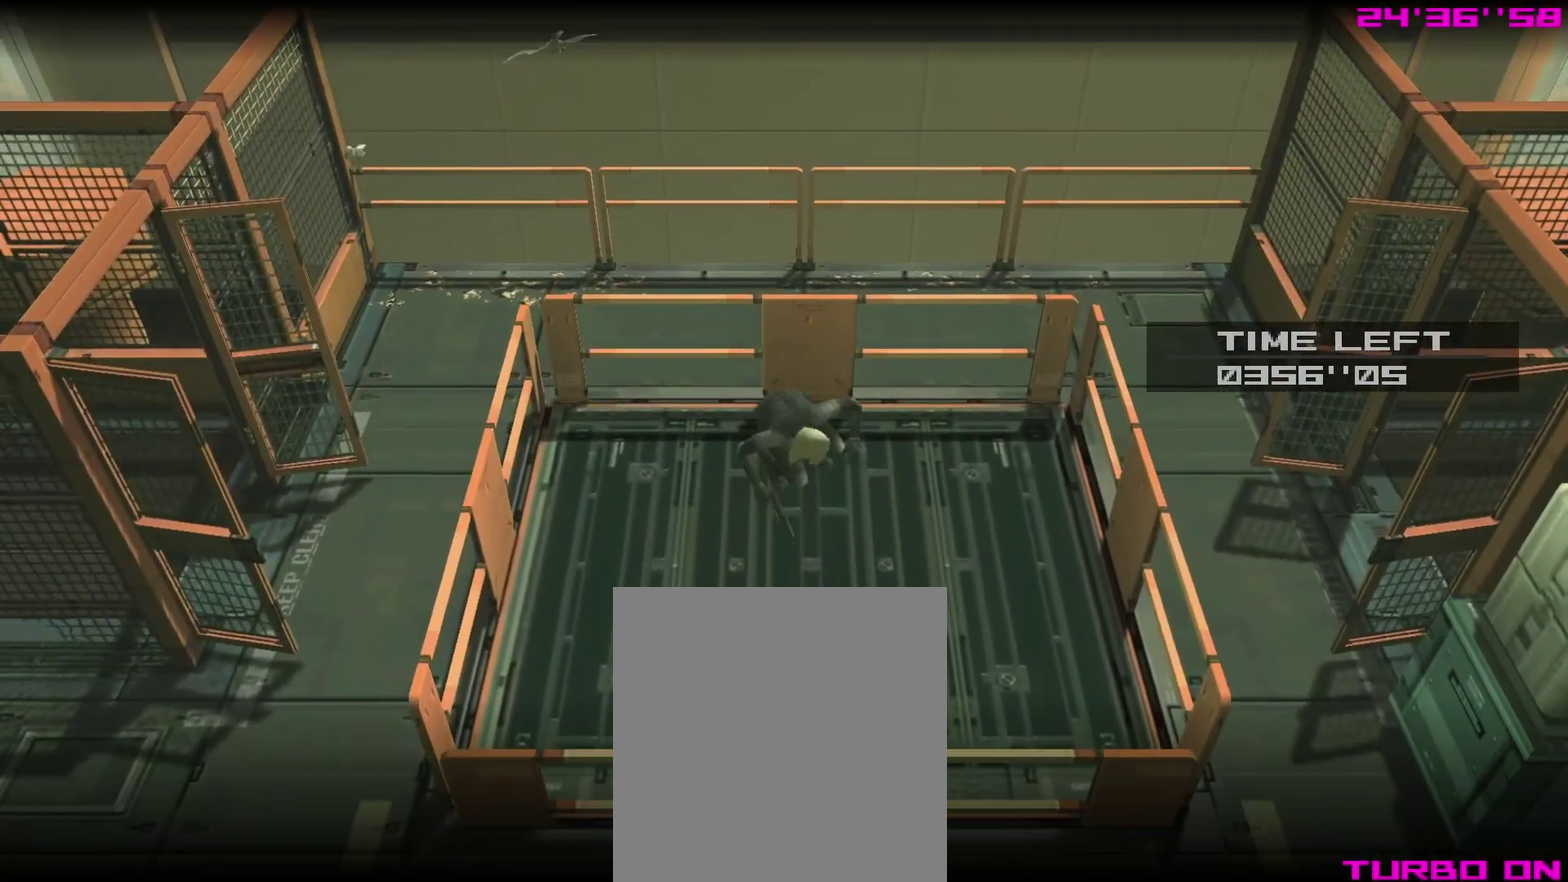
{"dt_ms": 500, "buttons": [], "left_stick": "center", "right_stick": "center", "events": []}
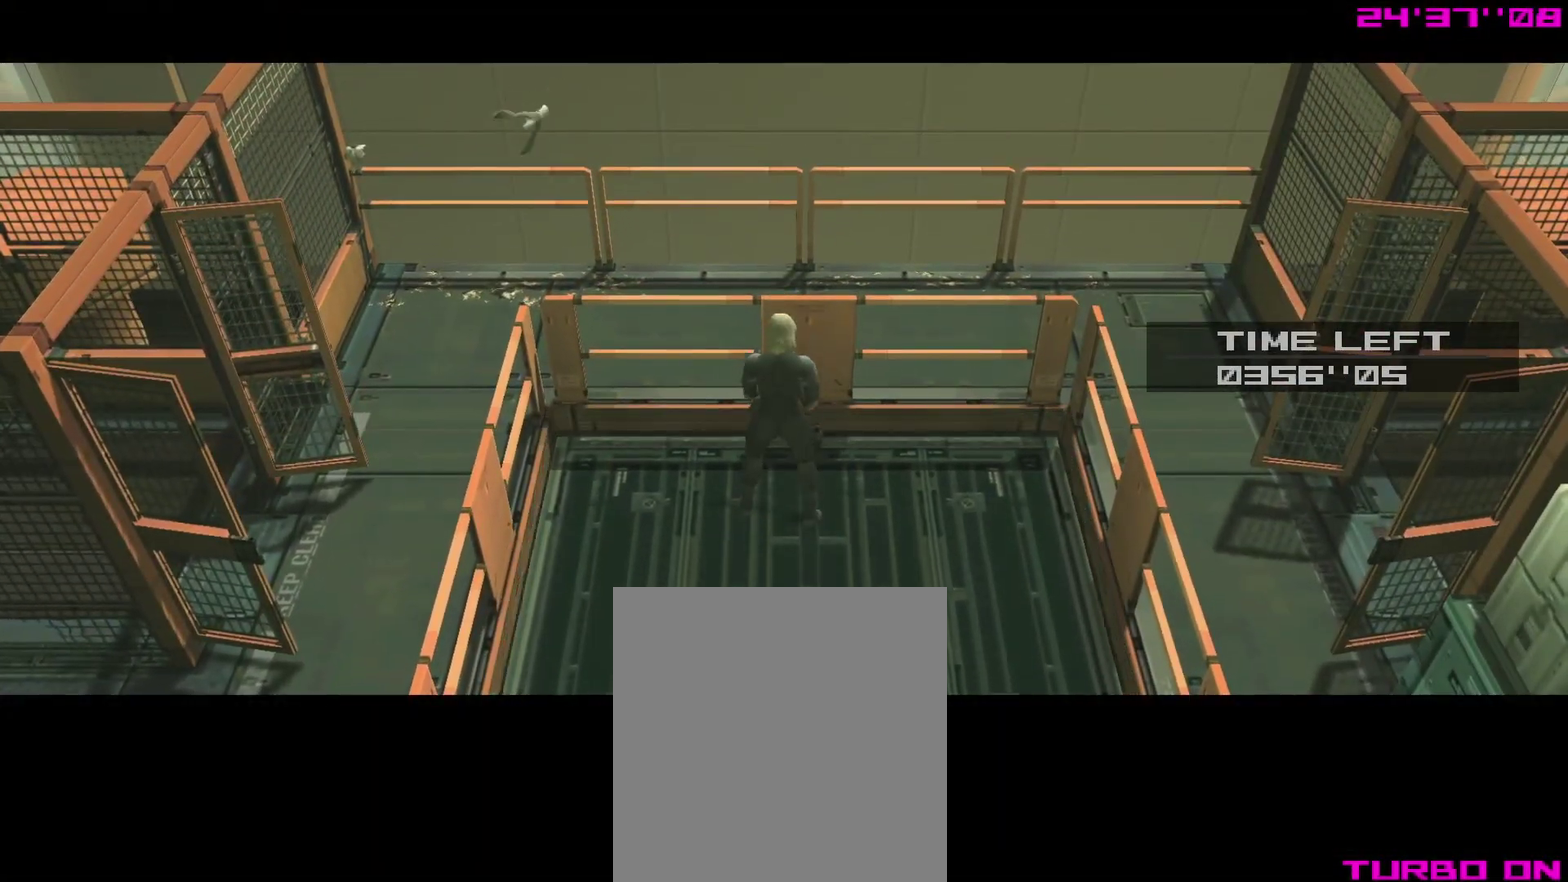
{"dt_ms": 700, "buttons": ["SELECT"], "left_stick": "center", "right_stick": "center", "events": [[100, "SELECT", "down"]]}
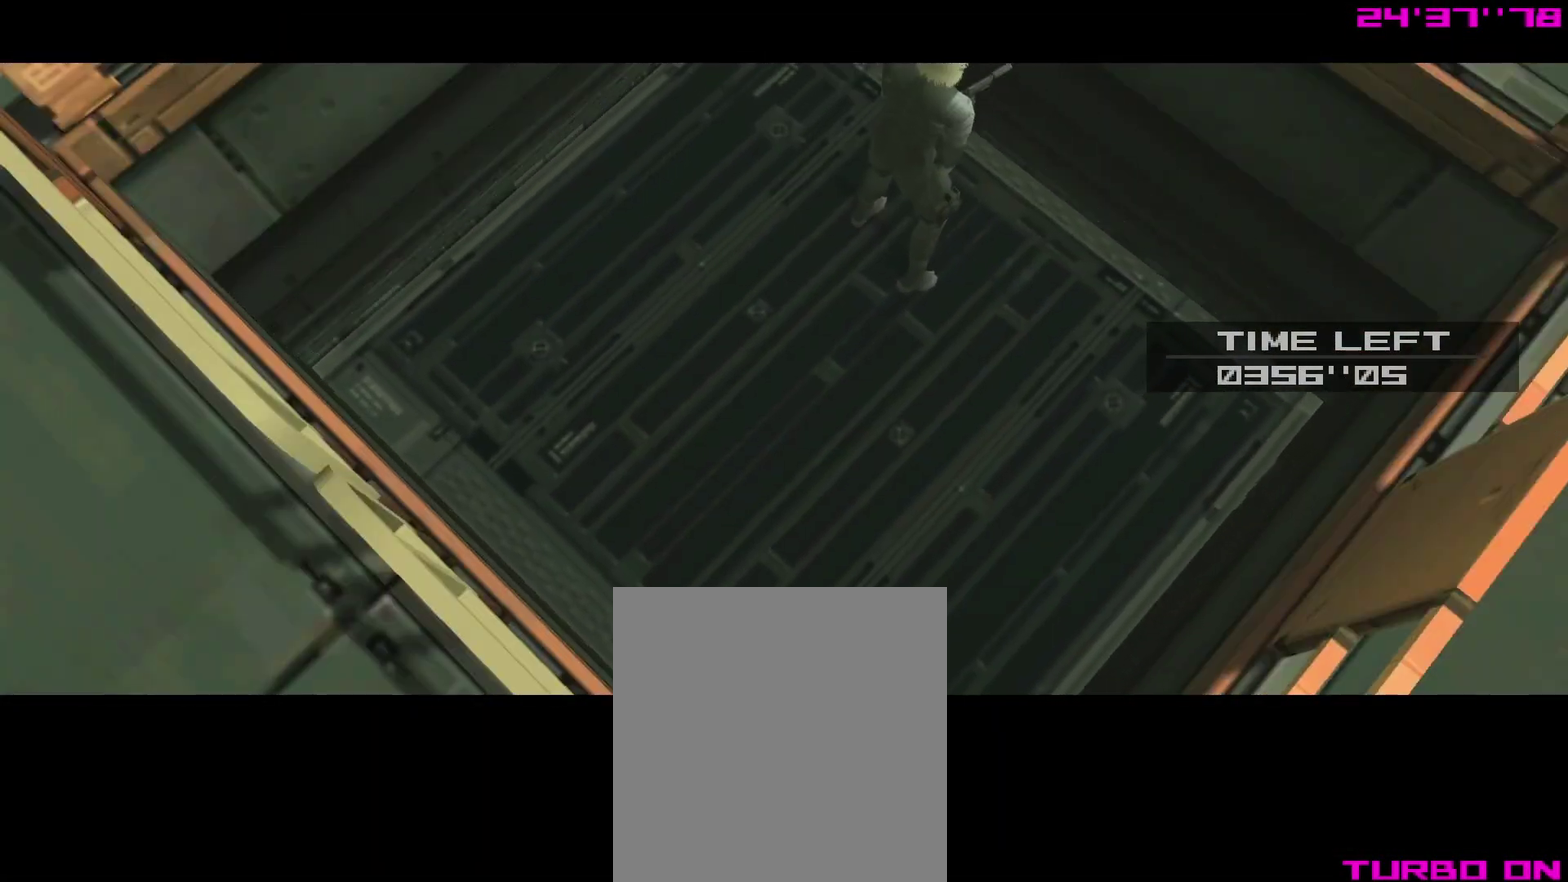
{"dt_ms": 300, "buttons": ["SELECT"], "left_stick": "center", "right_stick": "center", "events": []}
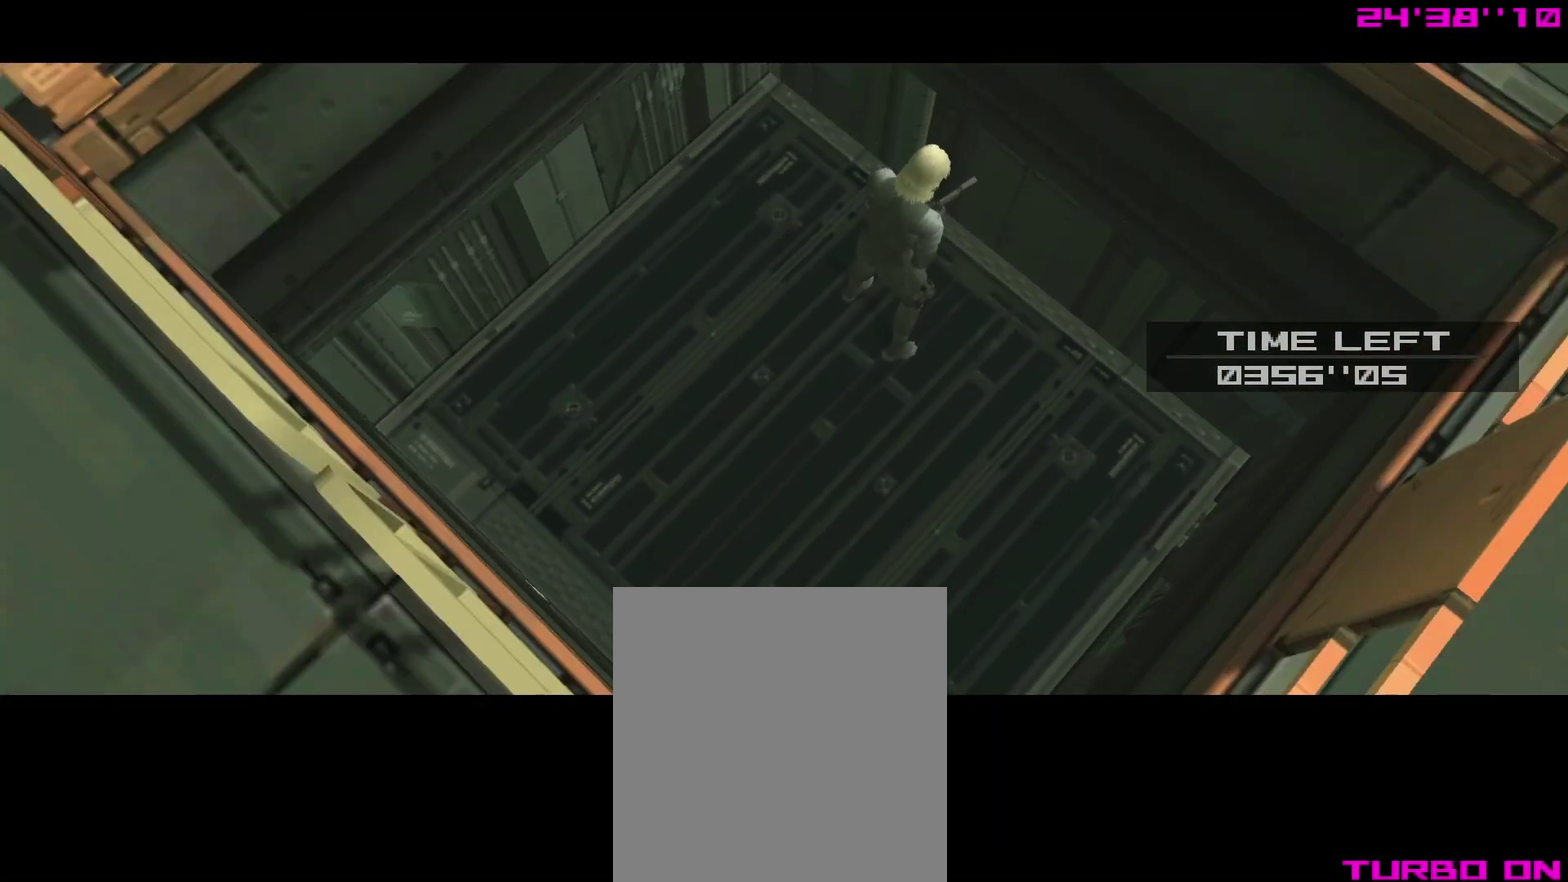
{"dt_ms": 500, "buttons": ["DPAD_RIGHT"], "left_stick": "center", "right_stick": "center", "events": [[83, "DPAD_RIGHT", "down"], [83, "SELECT", "up"]]}
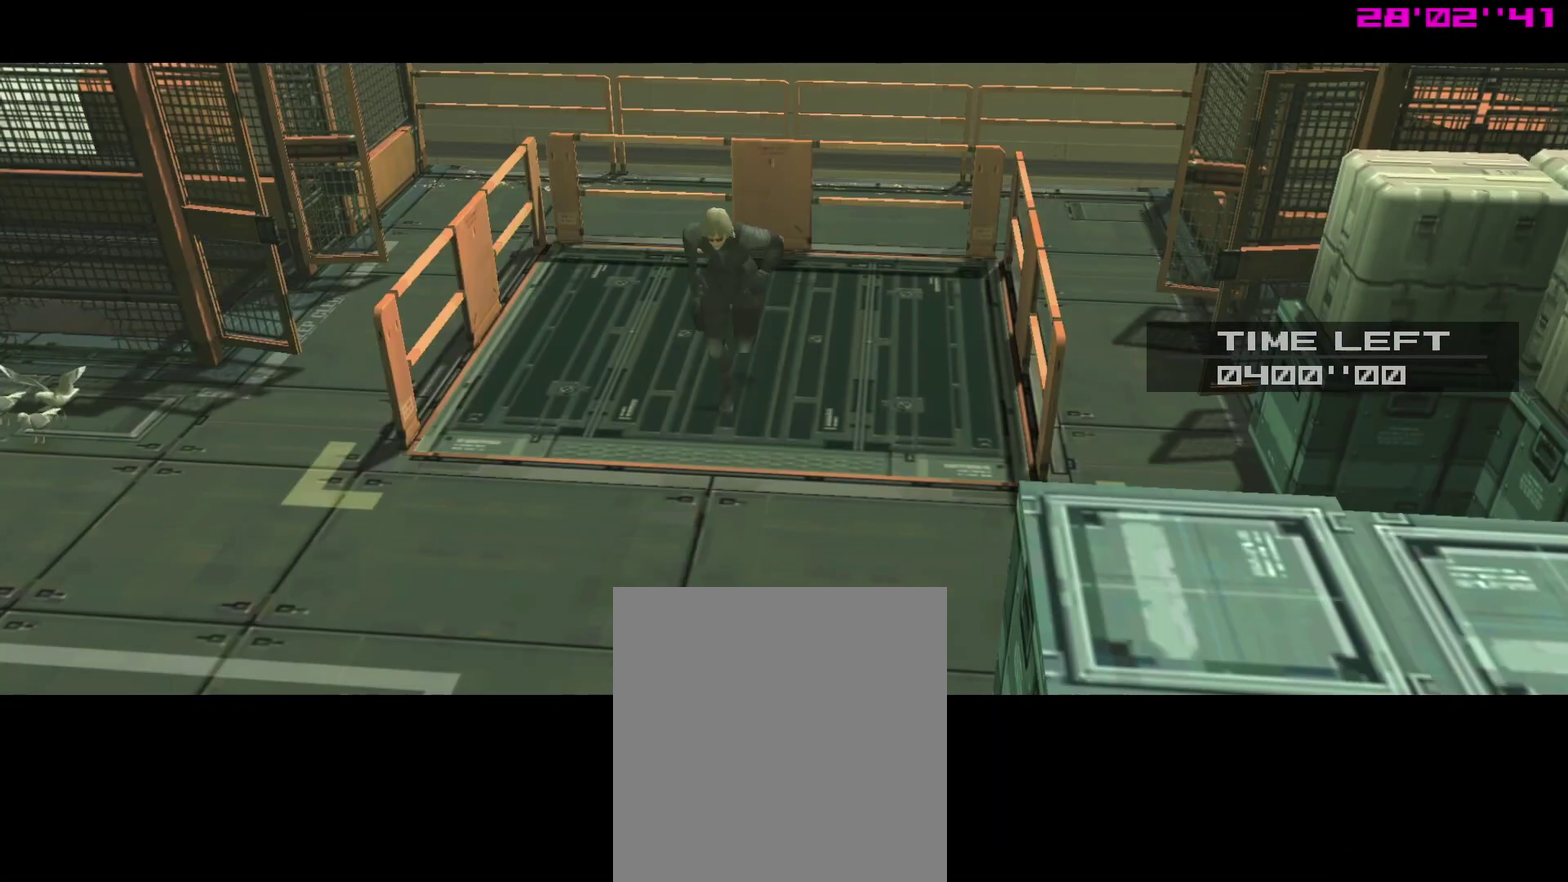
{"dt_ms": 500, "buttons": ["DPAD_RIGHT"], "left_stick": "center", "right_stick": "center", "events": []}
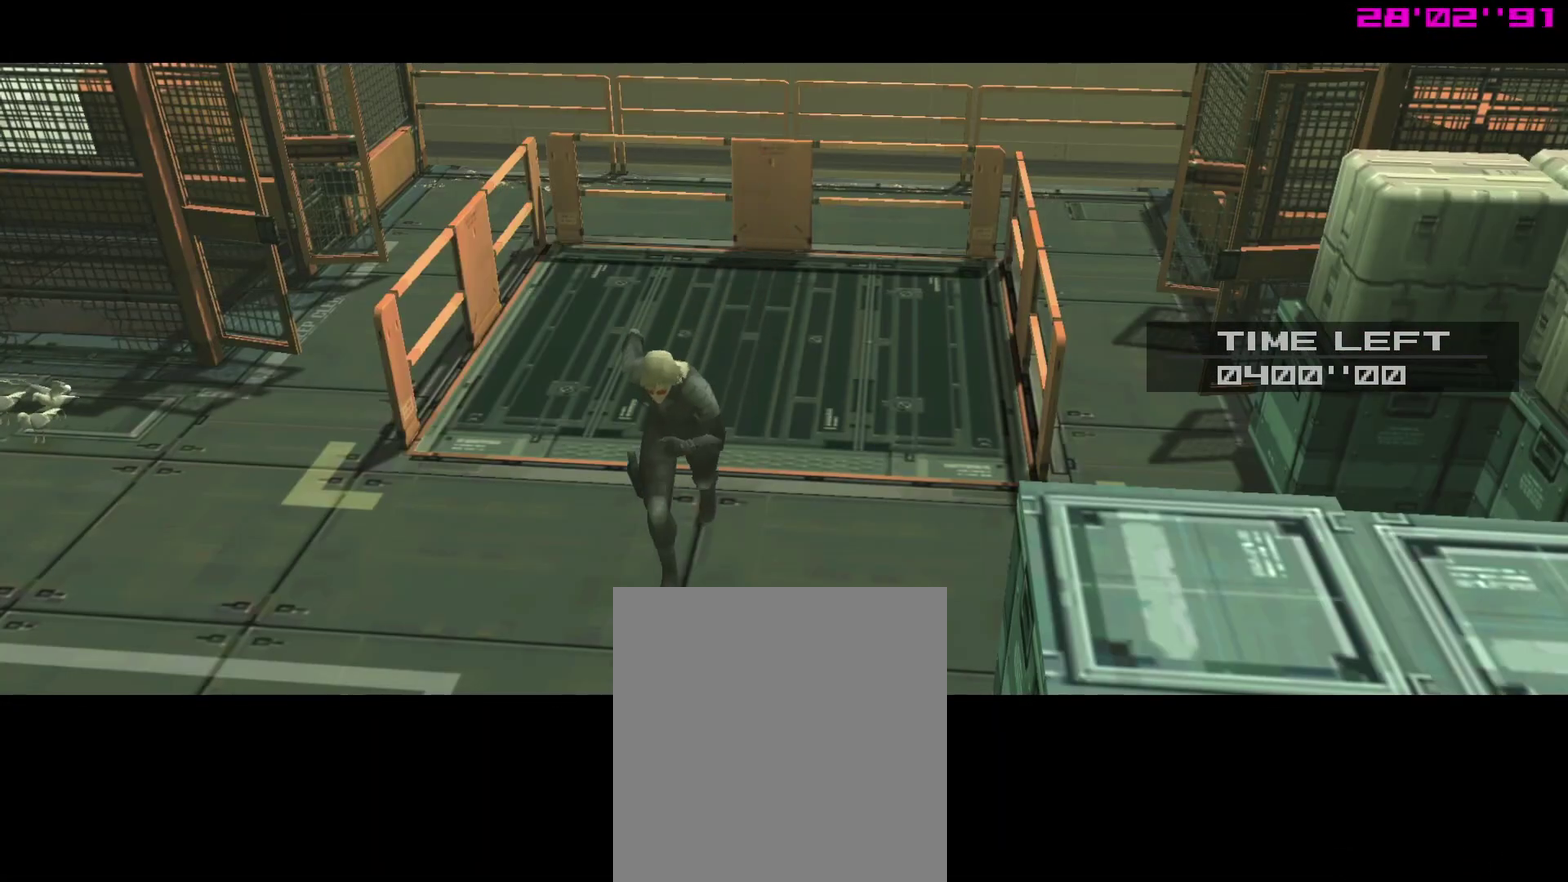
{"dt_ms": 500, "buttons": ["DPAD_RIGHT"], "left_stick": "center", "right_stick": "center", "events": []}
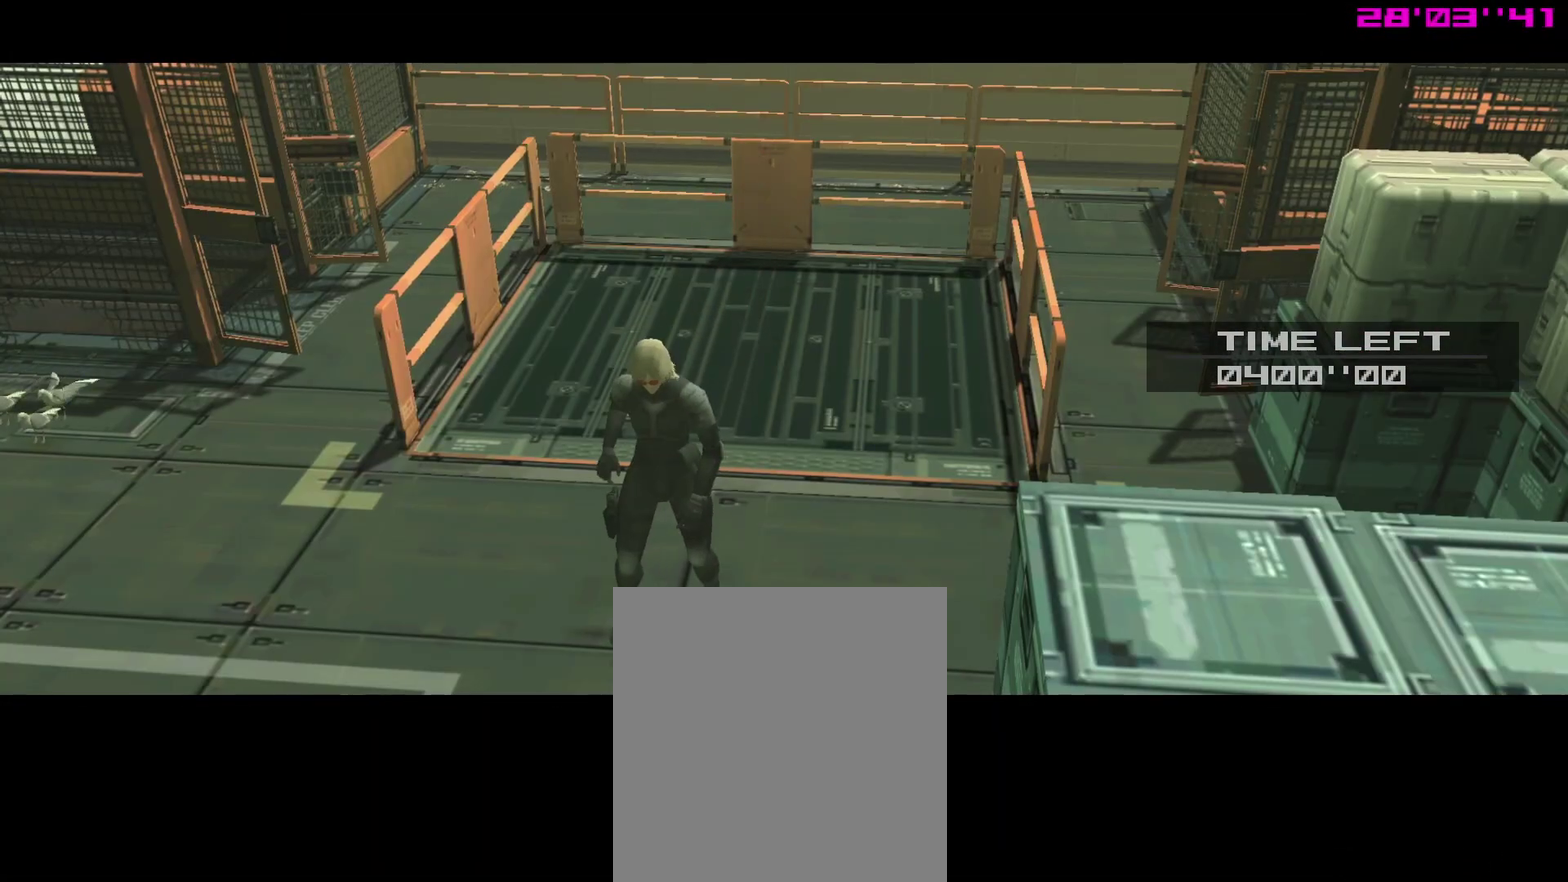
{"dt_ms": 500, "buttons": ["DPAD_RIGHT"], "left_stick": "center", "right_stick": "center", "events": []}
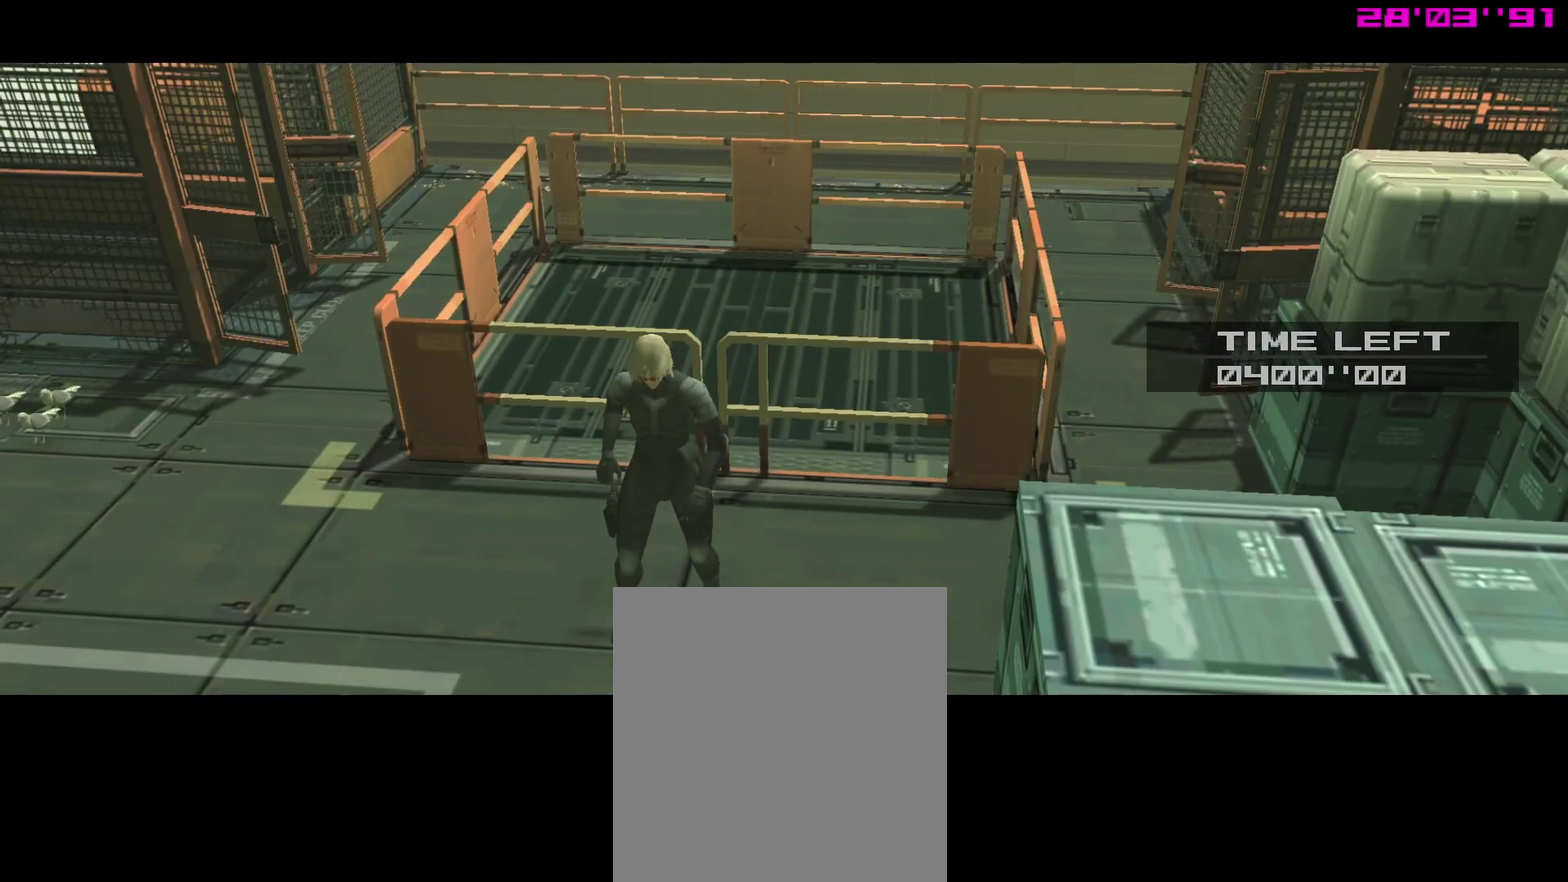
{"dt_ms": 500, "buttons": ["DPAD_RIGHT"], "left_stick": "center", "right_stick": "center", "events": []}
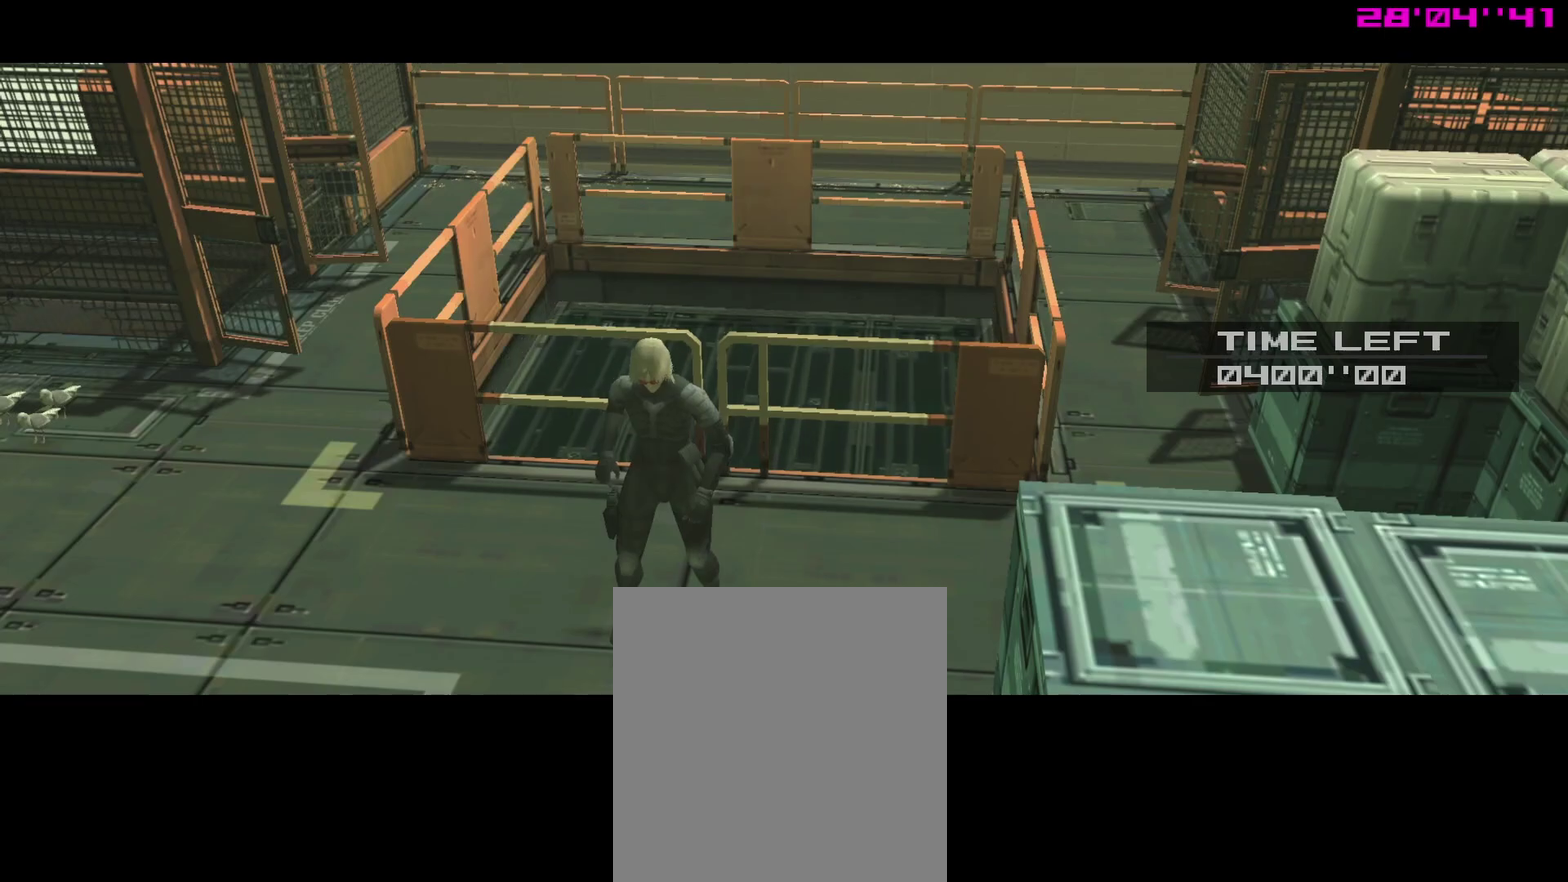
{"dt_ms": 500, "buttons": ["DPAD_RIGHT"], "left_stick": "center", "right_stick": "center", "events": []}
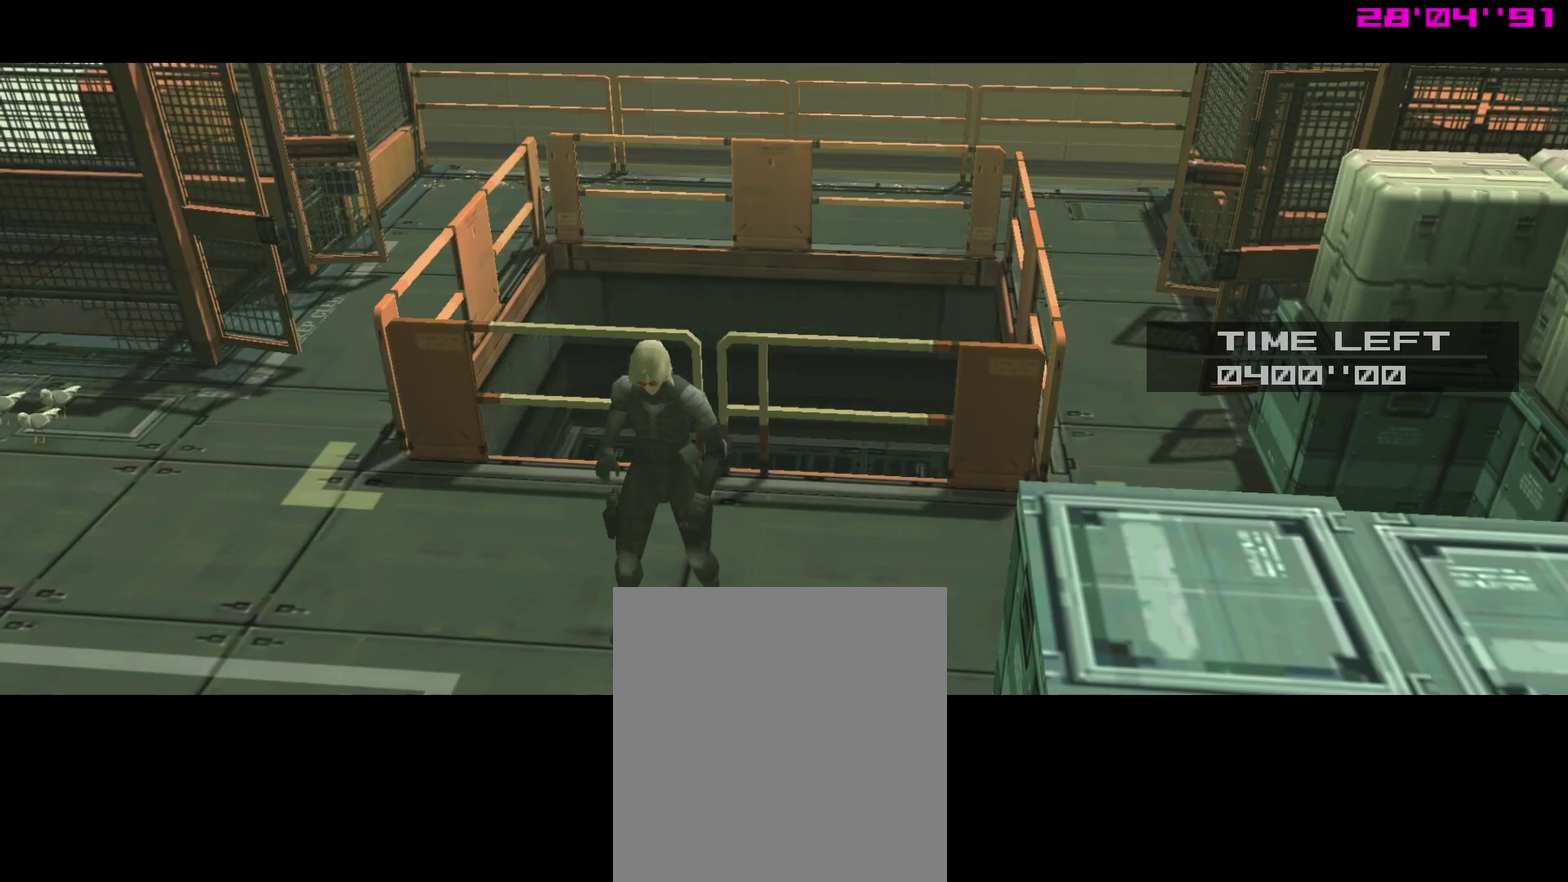
{"dt_ms": 500, "buttons": ["DPAD_RIGHT"], "left_stick": "center", "right_stick": "center", "events": []}
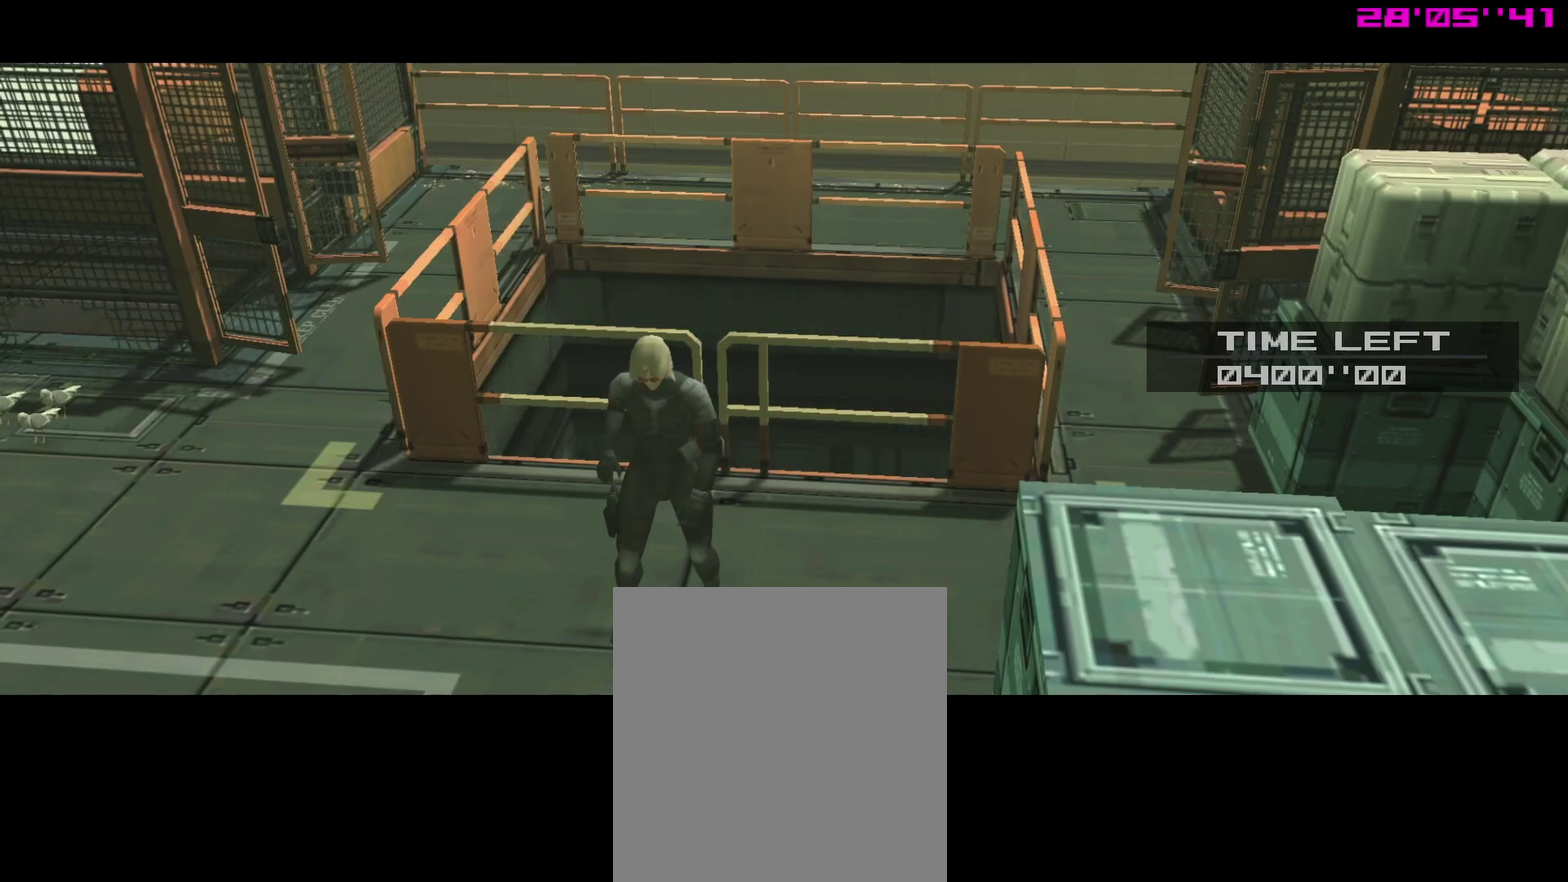
{"dt_ms": 500, "buttons": ["DPAD_RIGHT"], "left_stick": "center", "right_stick": "center", "events": []}
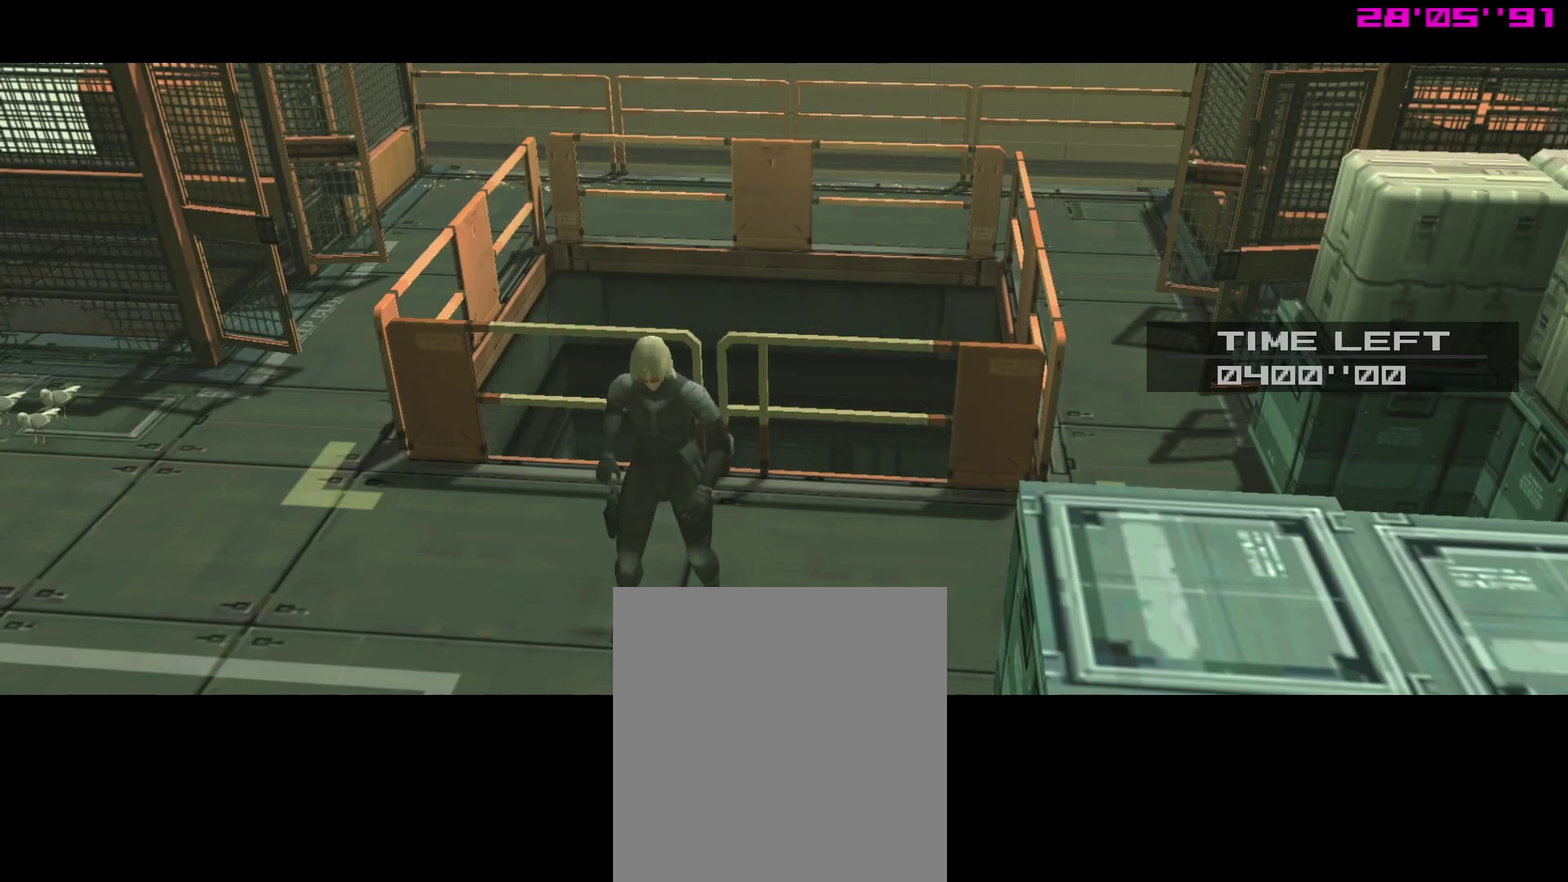
{"dt_ms": 600, "buttons": ["DPAD_UP", "DPAD_RIGHT"], "left_stick": "center", "right_stick": "center", "events": [[600, "DPAD_UP", "down"]]}
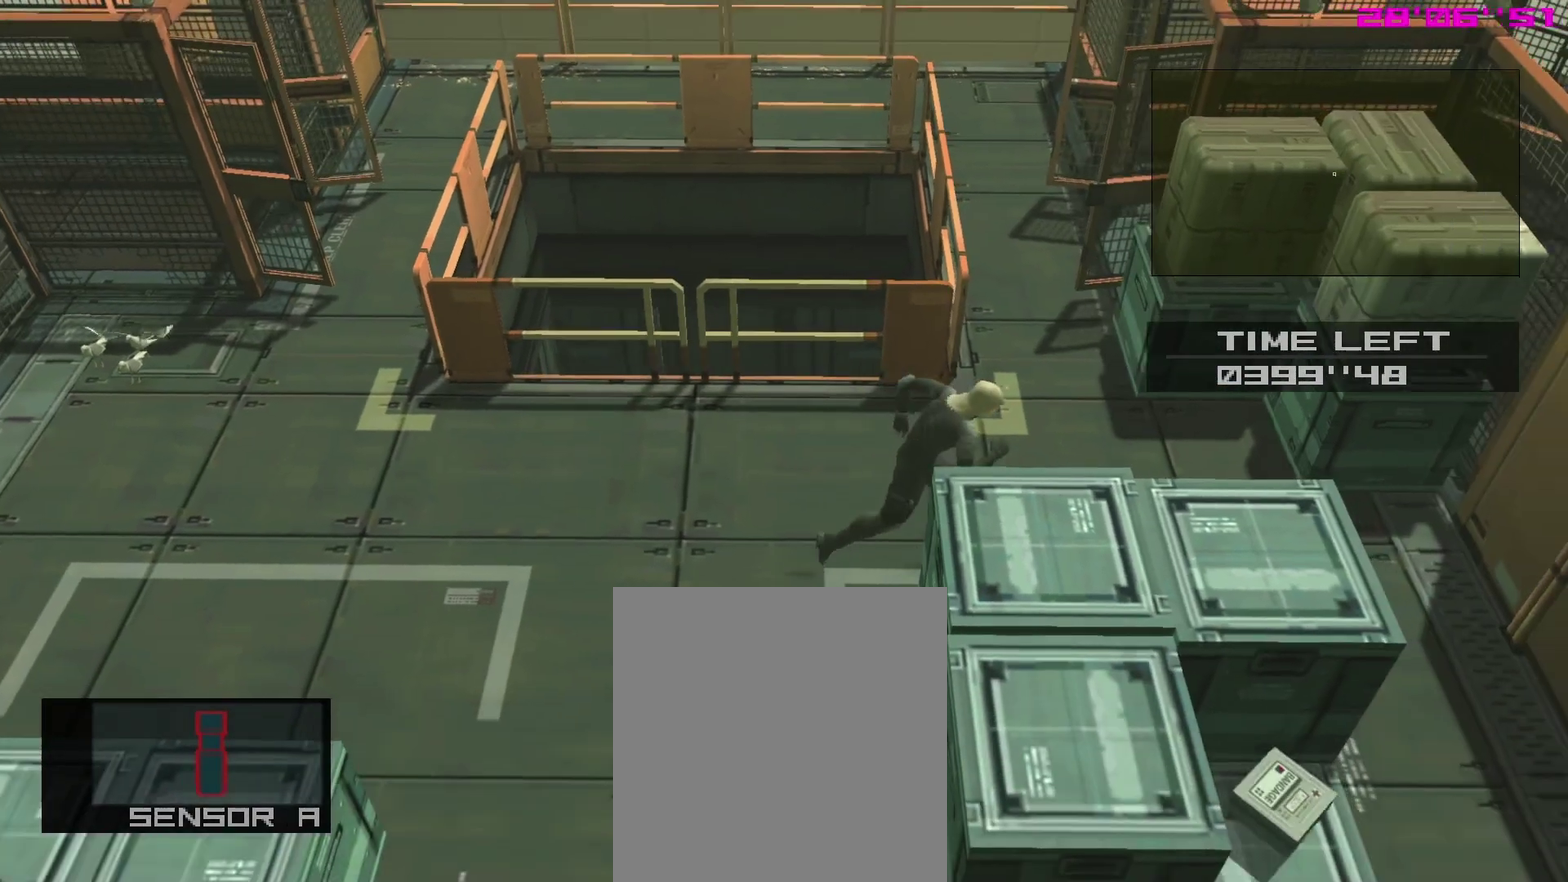
{"dt_ms": 400, "buttons": ["DPAD_UP"], "left_stick": "center", "right_stick": "center", "events": [[33, "DPAD_RIGHT", "up"]]}
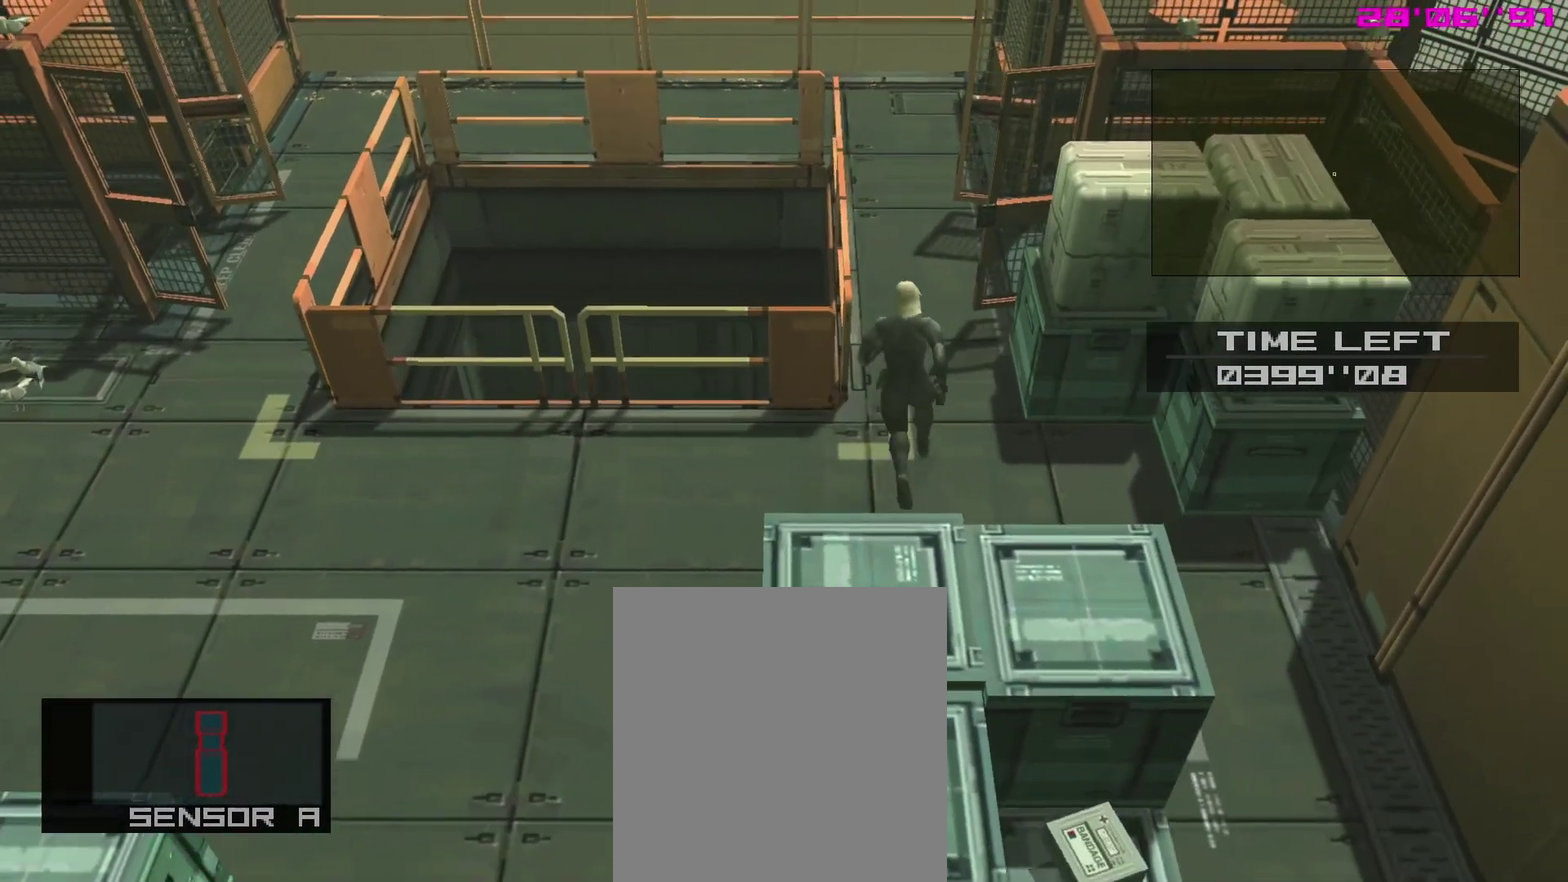
{"dt_ms": 300, "buttons": ["DPAD_UP"], "left_stick": "center", "right_stick": "center", "events": []}
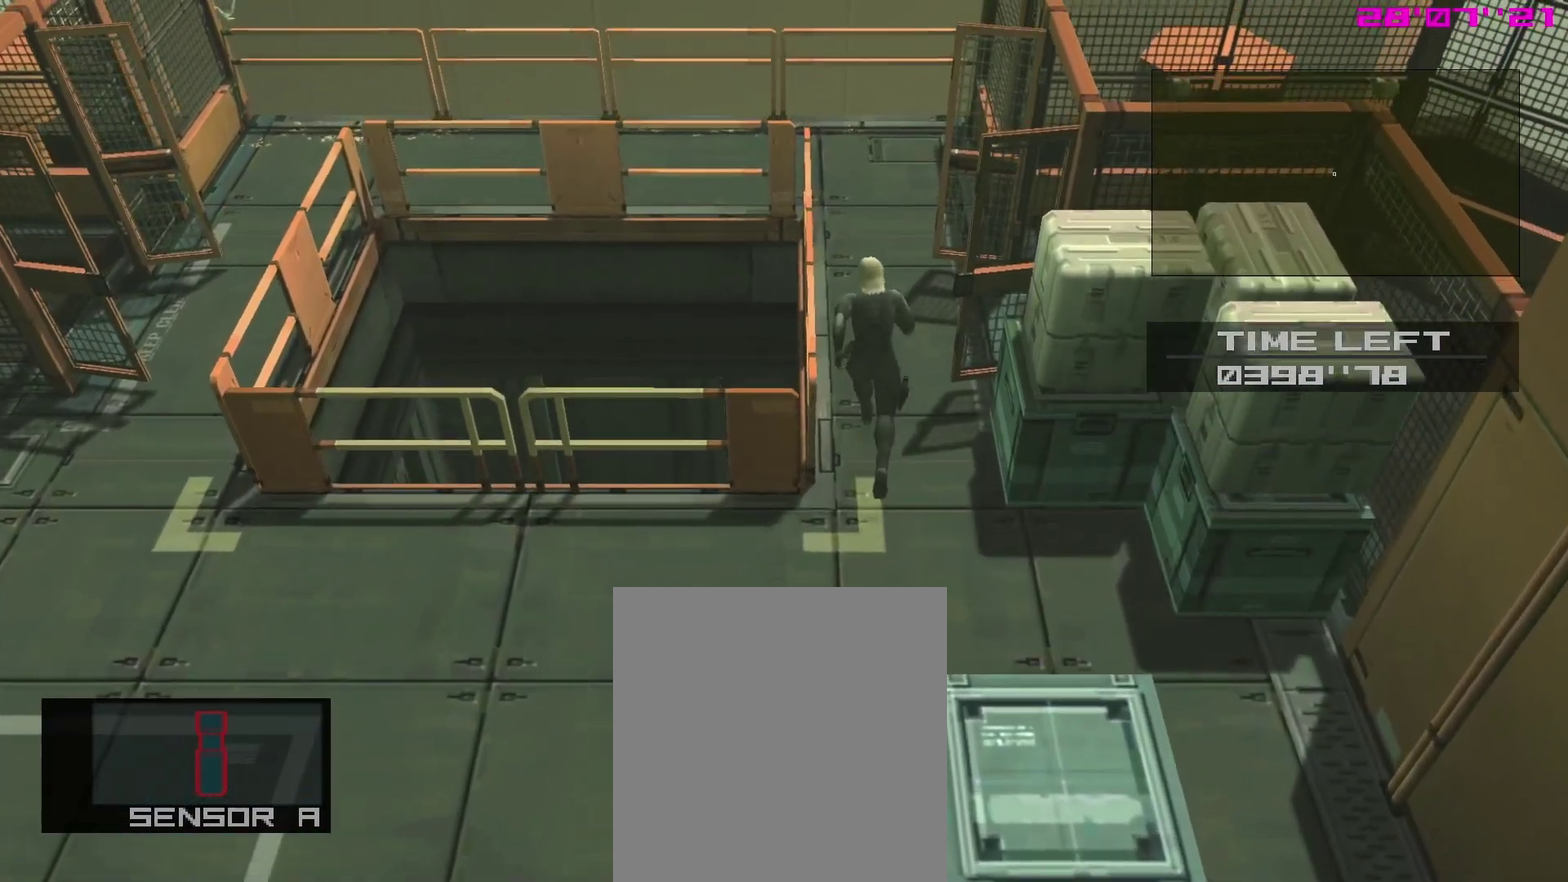
{"dt_ms": 800, "buttons": ["DPAD_UP", "DPAD_RIGHT"], "left_stick": "center", "right_stick": "center", "events": [[217, "DPAD_RIGHT", "down"], [233, "DPAD_UP", "up"], [717, "DPAD_UP", "down"], [750, "DPAD_RIGHT", "up"], [800, "DPAD_RIGHT", "down"]]}